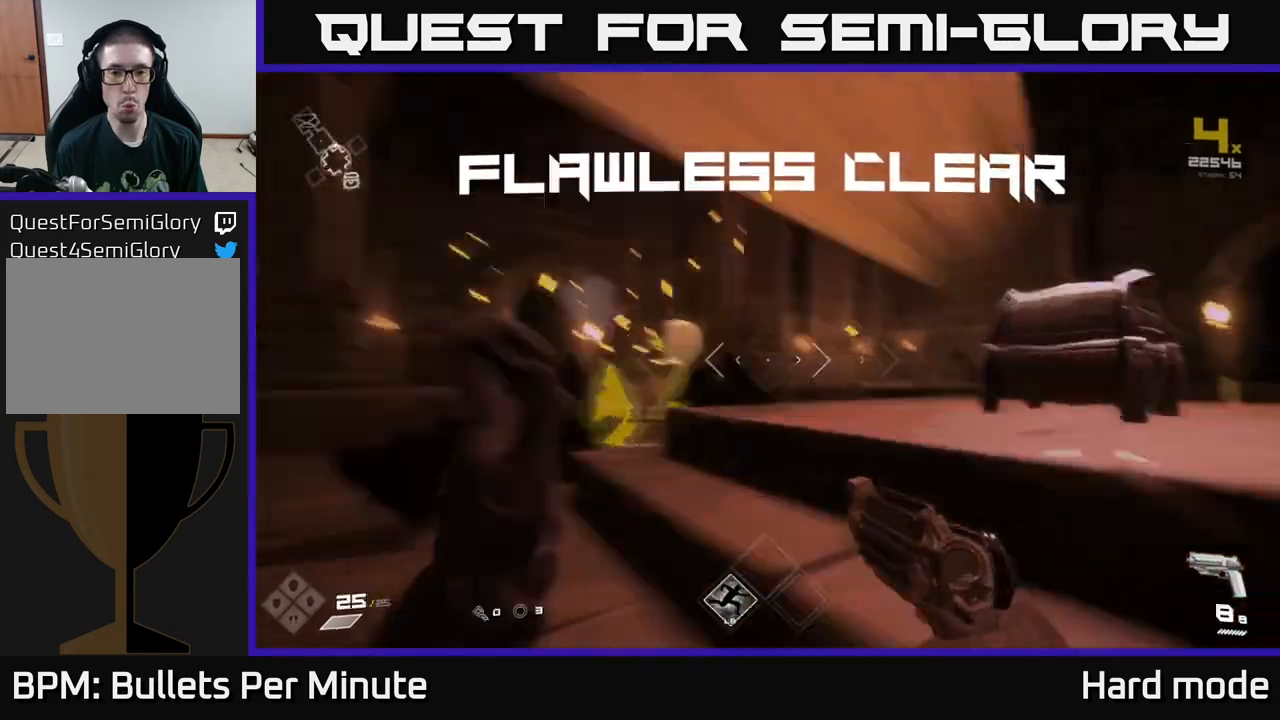
Gameplay with a controller (Xbox layout); each line is a JSON object with the inputs held at the frame after it. "events" lists button and stick changes between this image and that frame as [ms after this image, input, new state], when the widget could be followed in between.
{"buttons": ["X"], "left_stick": "center", "right_stick": "center", "events": [[83, "R1", "up"], [183, "left_stick", "center"], [183, "right_stick", "center"], [250, "X", "down"], [350, "X", "up"], [483, "X", "down"]]}
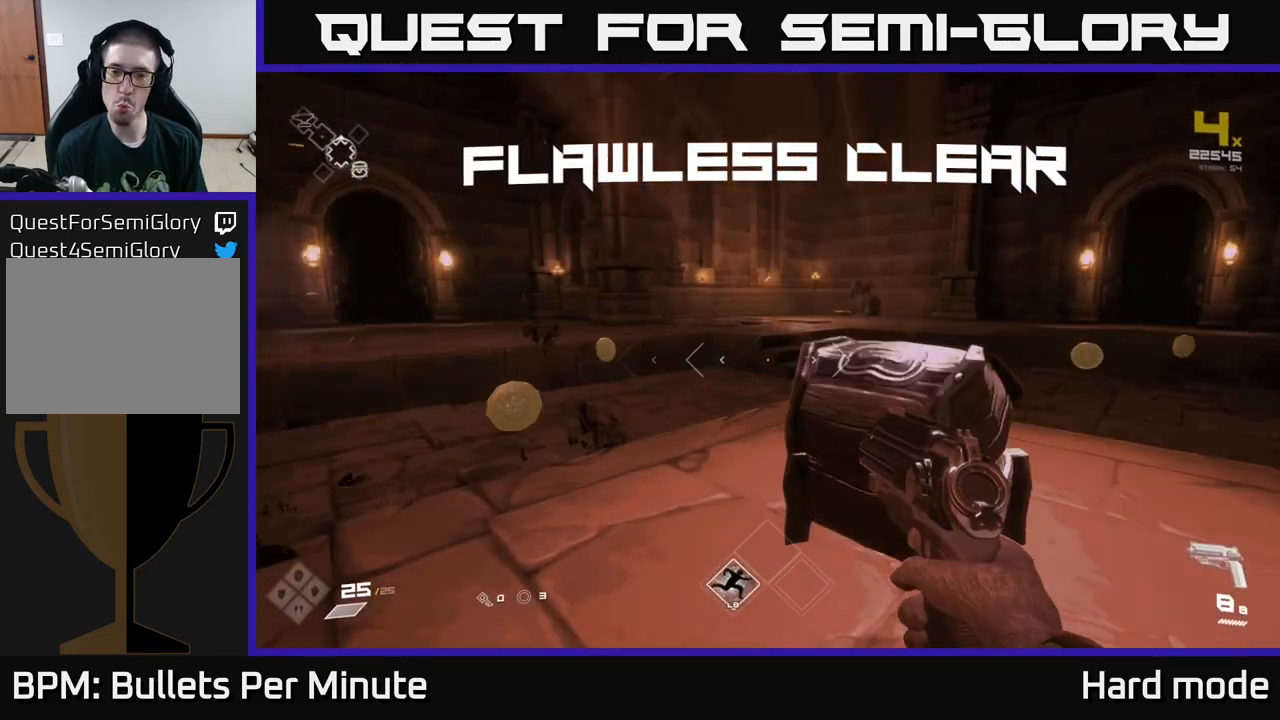
{"buttons": [], "left_stick": "up-left", "right_stick": "left", "events": [[83, "X", "up"], [133, "left_stick", "up-right"], [267, "right_stick", "left"], [467, "left_stick", "up-left"]]}
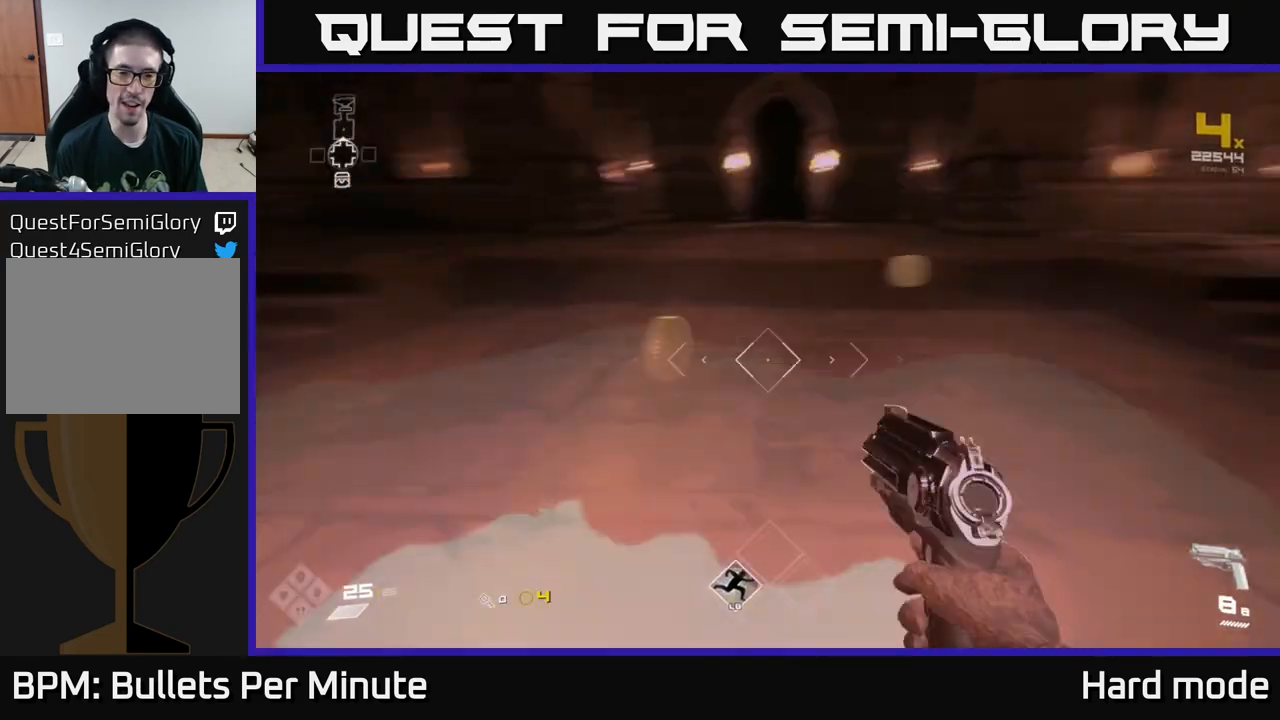
{"buttons": [], "left_stick": "up-left", "right_stick": "right", "events": [[117, "left_stick", "up"], [117, "right_stick", "right"], [500, "left_stick", "up-left"]]}
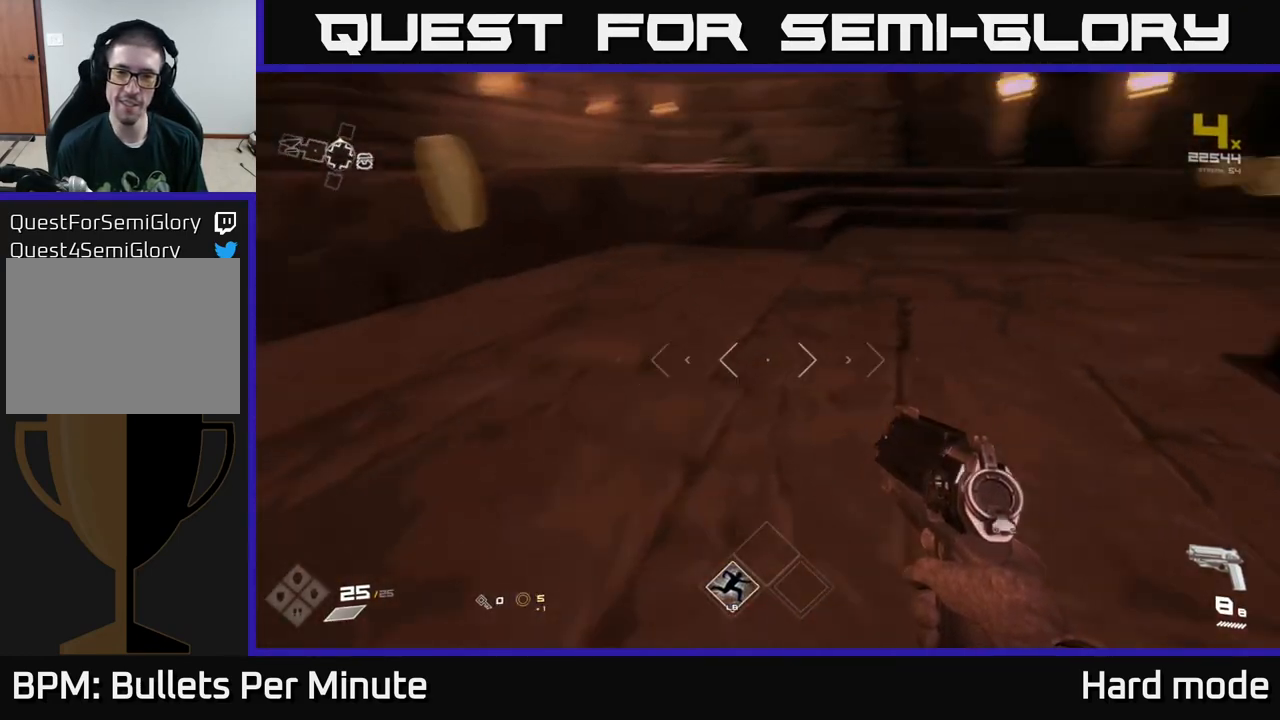
{"buttons": [], "left_stick": "up", "right_stick": "center", "events": [[100, "left_stick", "left"], [300, "left_stick", "up"], [417, "right_stick", "center"]]}
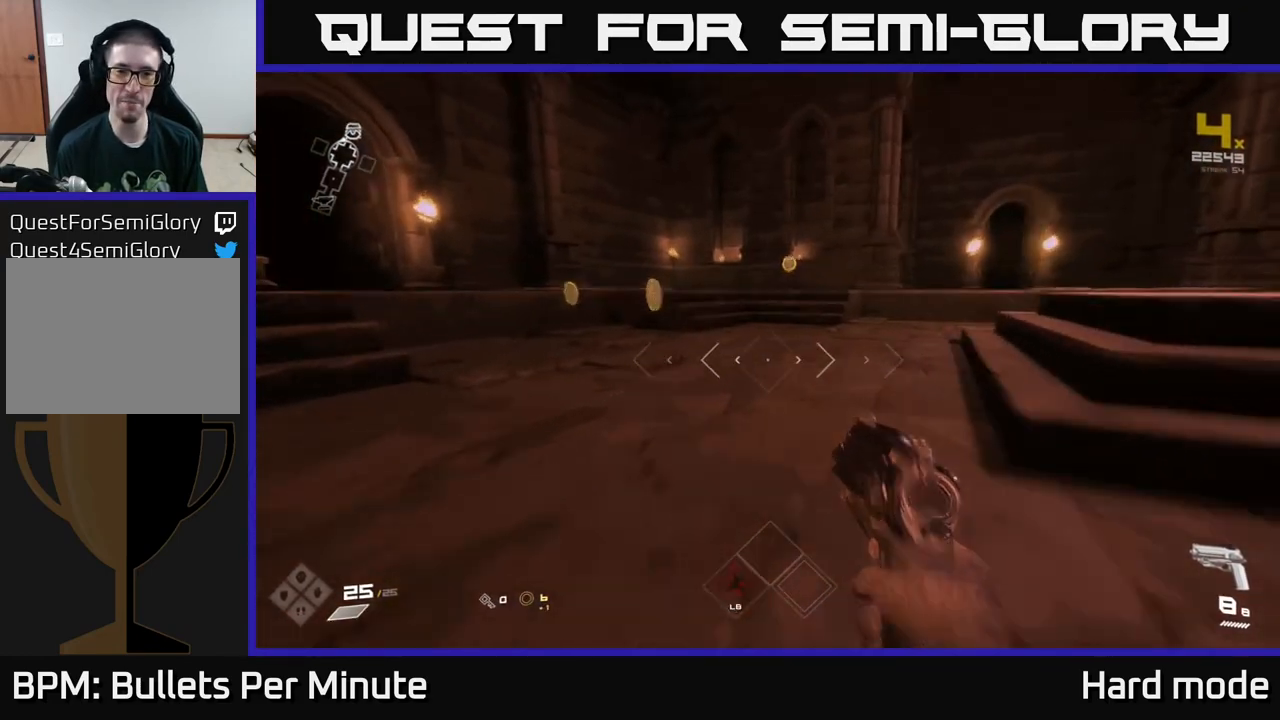
{"buttons": [], "left_stick": "up-left", "right_stick": "right", "events": [[50, "L1", "down"], [83, "right_stick", "left"], [183, "right_stick", "center"], [283, "left_stick", "up-left"], [317, "right_stick", "left"], [483, "L1", "up"], [483, "right_stick", "right"]]}
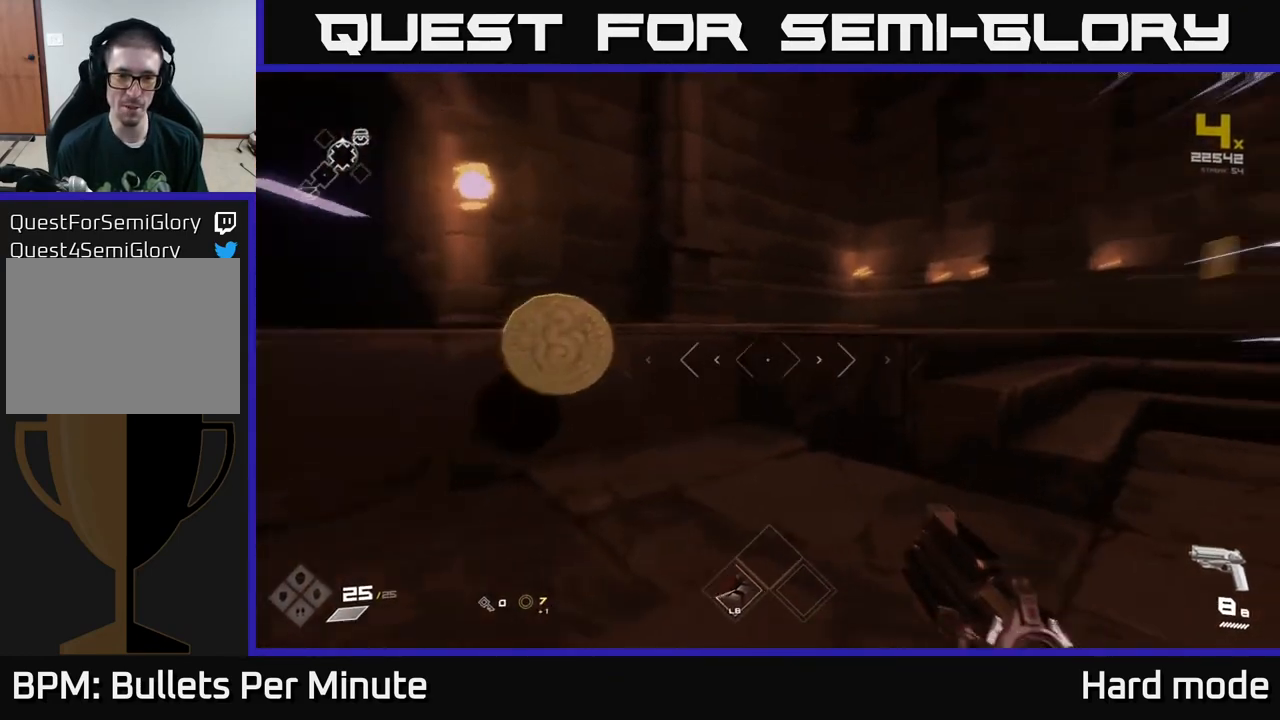
{"buttons": ["A"], "left_stick": "up", "right_stick": "center", "events": [[50, "left_stick", "down-left"], [167, "left_stick", "up"], [383, "right_stick", "center"], [433, "A", "down"]]}
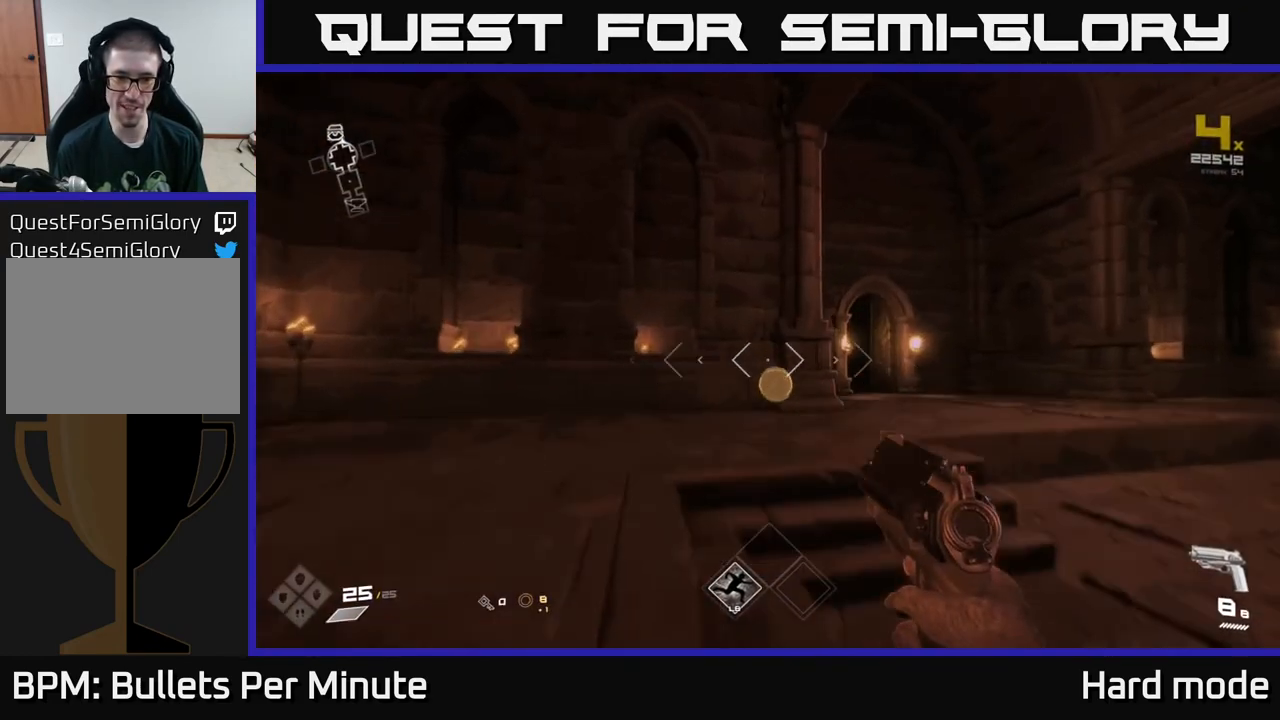
{"buttons": [], "left_stick": "up-right", "right_stick": "right", "events": [[33, "A", "up"], [133, "left_stick", "up-left"], [300, "left_stick", "up"], [300, "right_stick", "right"], [467, "left_stick", "up-right"]]}
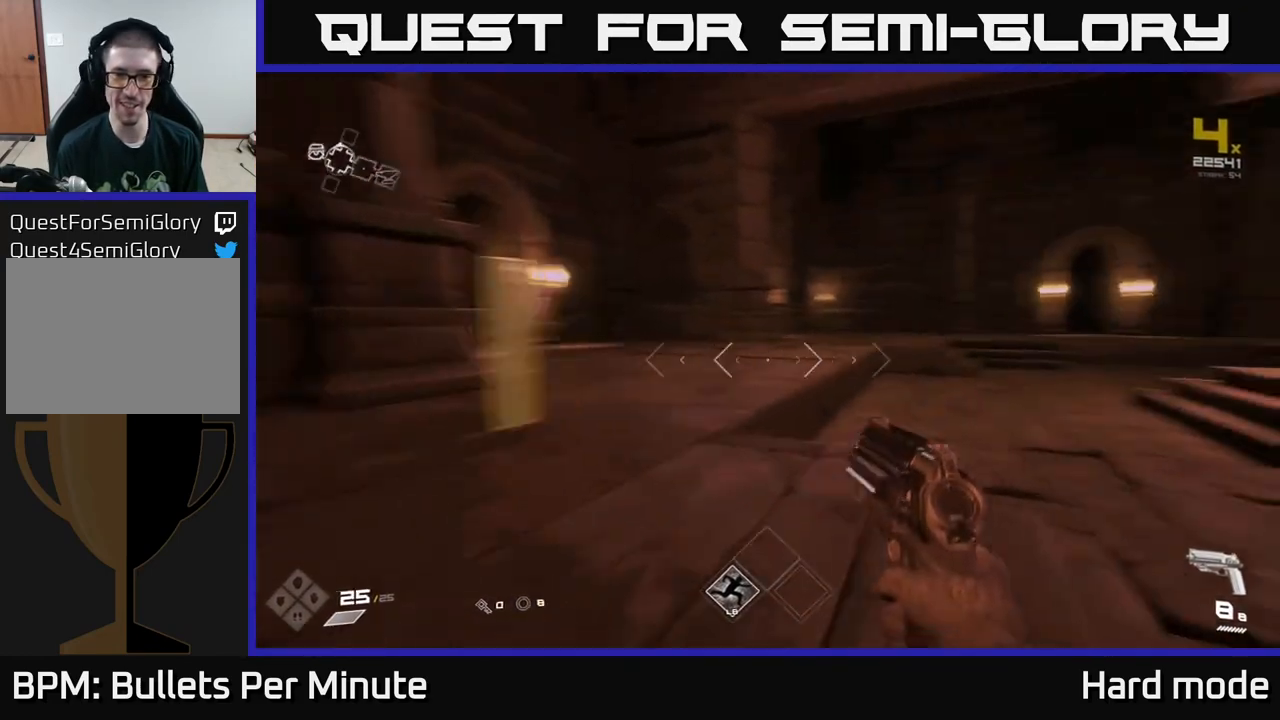
{"buttons": [], "left_stick": "right", "right_stick": "right", "events": [[117, "left_stick", "down-right"], [317, "left_stick", "right"]]}
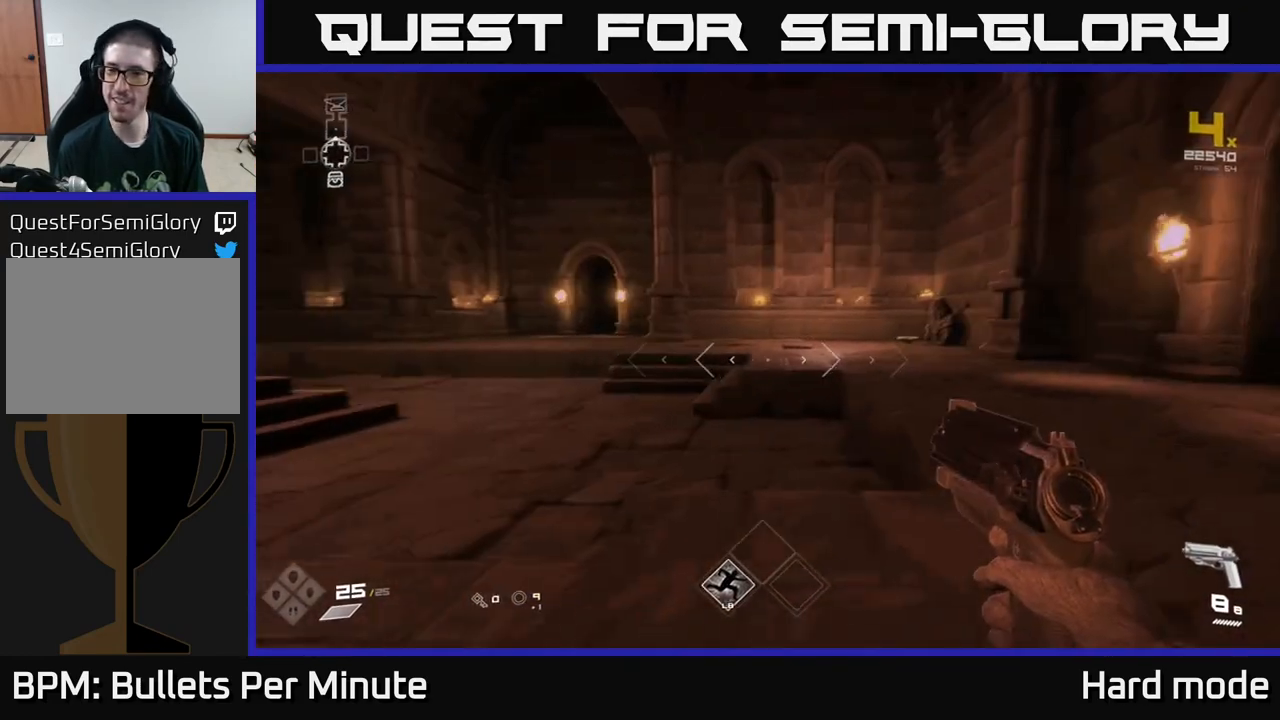
{"buttons": ["L1"], "left_stick": "up-right", "right_stick": "center", "events": [[17, "left_stick", "up-right"], [50, "right_stick", "center"], [83, "L1", "down"], [183, "left_stick", "up"], [500, "left_stick", "up-right"]]}
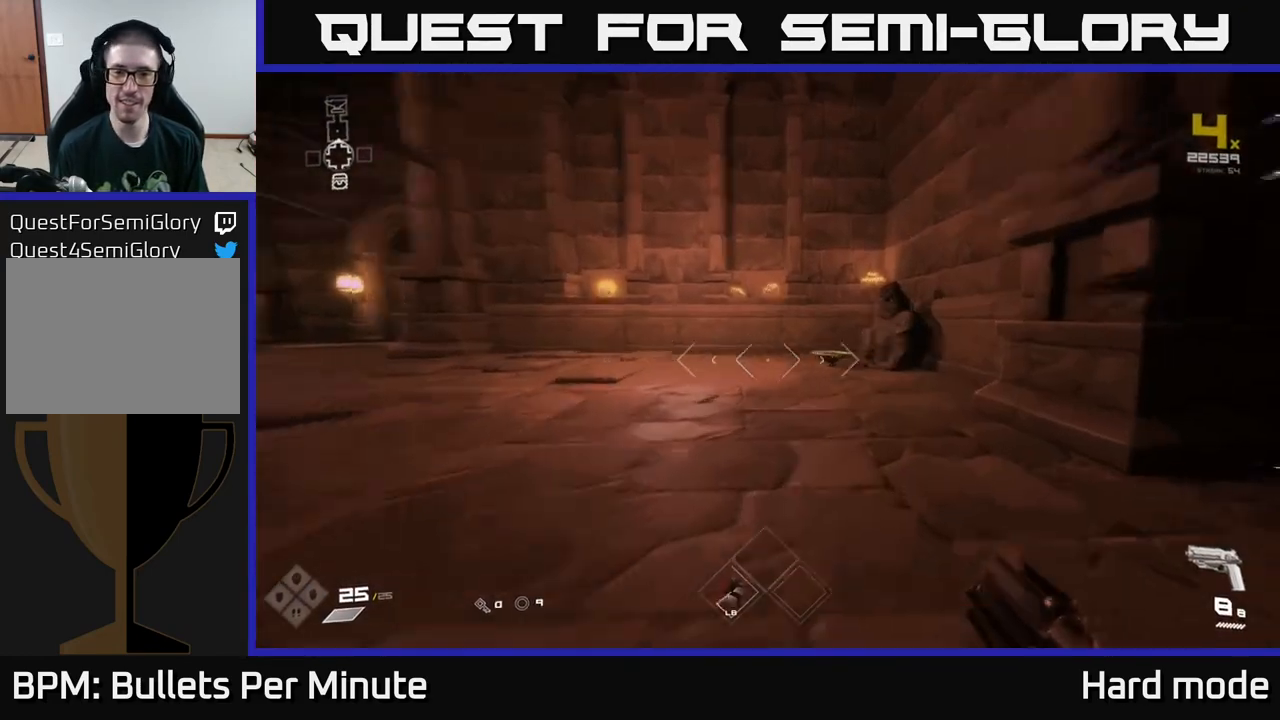
{"buttons": ["L1"], "left_stick": "up", "right_stick": "center", "events": [[33, "right_stick", "down-right"], [133, "right_stick", "center"], [150, "left_stick", "up"]]}
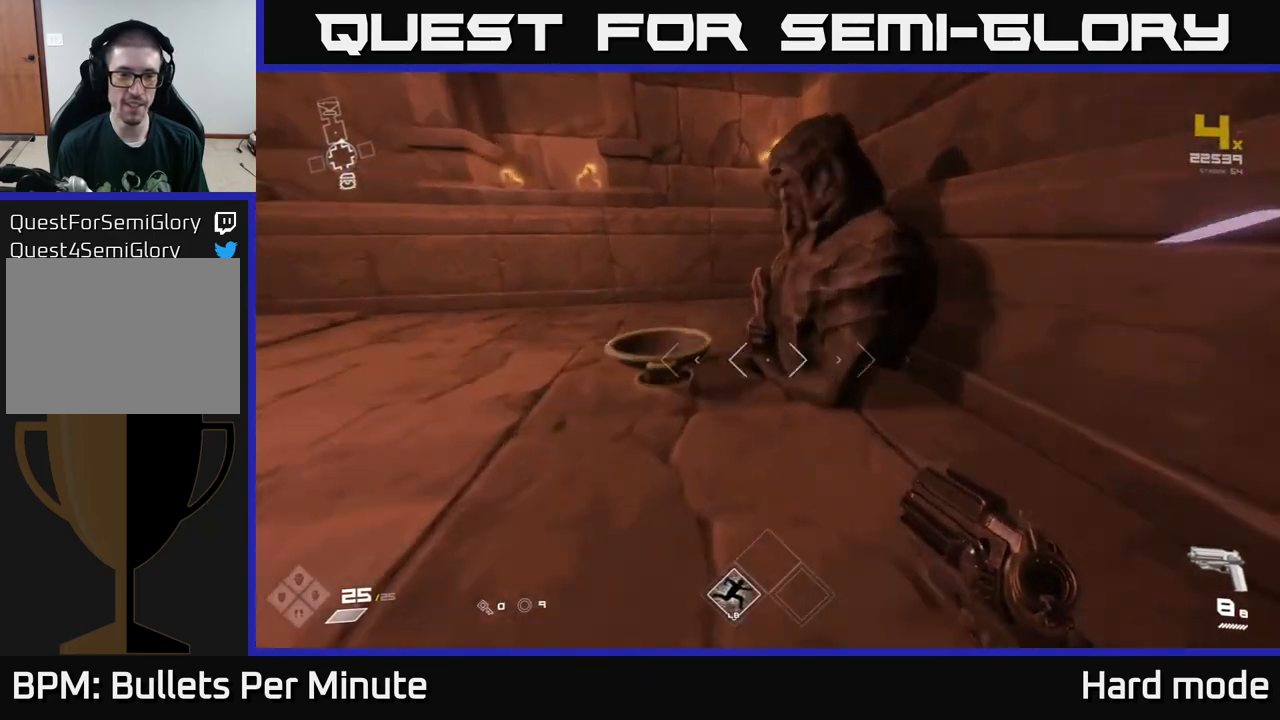
{"buttons": [], "left_stick": "up", "right_stick": "center", "events": [[17, "L1", "up"], [33, "X", "down"], [67, "left_stick", "down-left"], [100, "X", "up"], [333, "left_stick", "right"], [367, "X", "down"], [433, "X", "up"], [467, "left_stick", "up"]]}
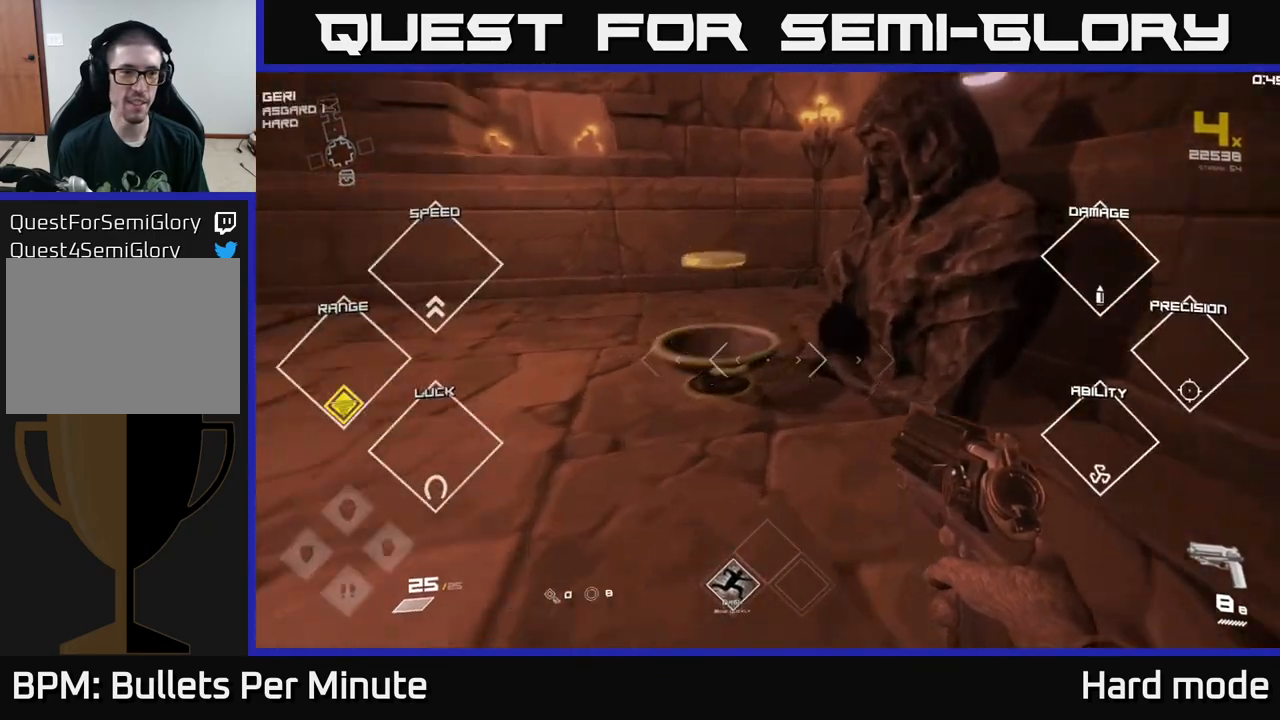
{"buttons": [], "left_stick": "down", "right_stick": "right", "events": [[150, "left_stick", "left"], [217, "left_stick", "down"], [250, "right_stick", "right"]]}
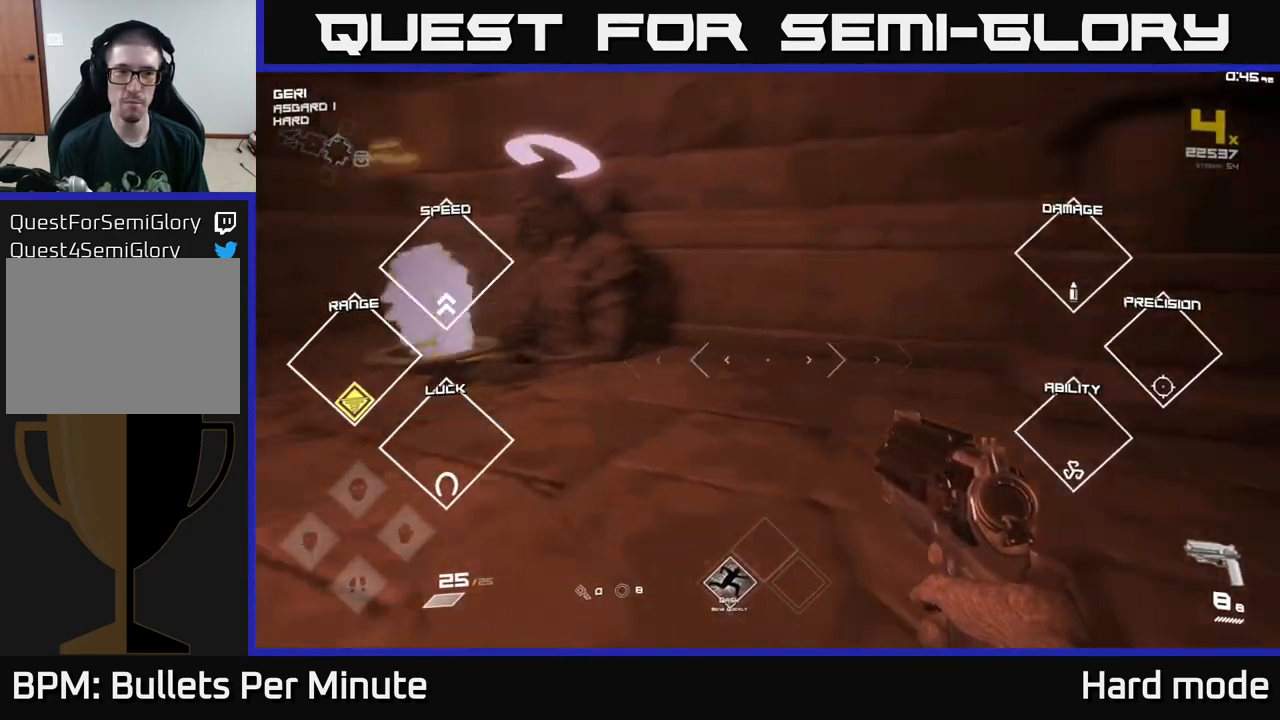
{"buttons": [], "left_stick": "left", "right_stick": "right", "events": [[333, "left_stick", "right"], [400, "left_stick", "up"], [483, "left_stick", "left"]]}
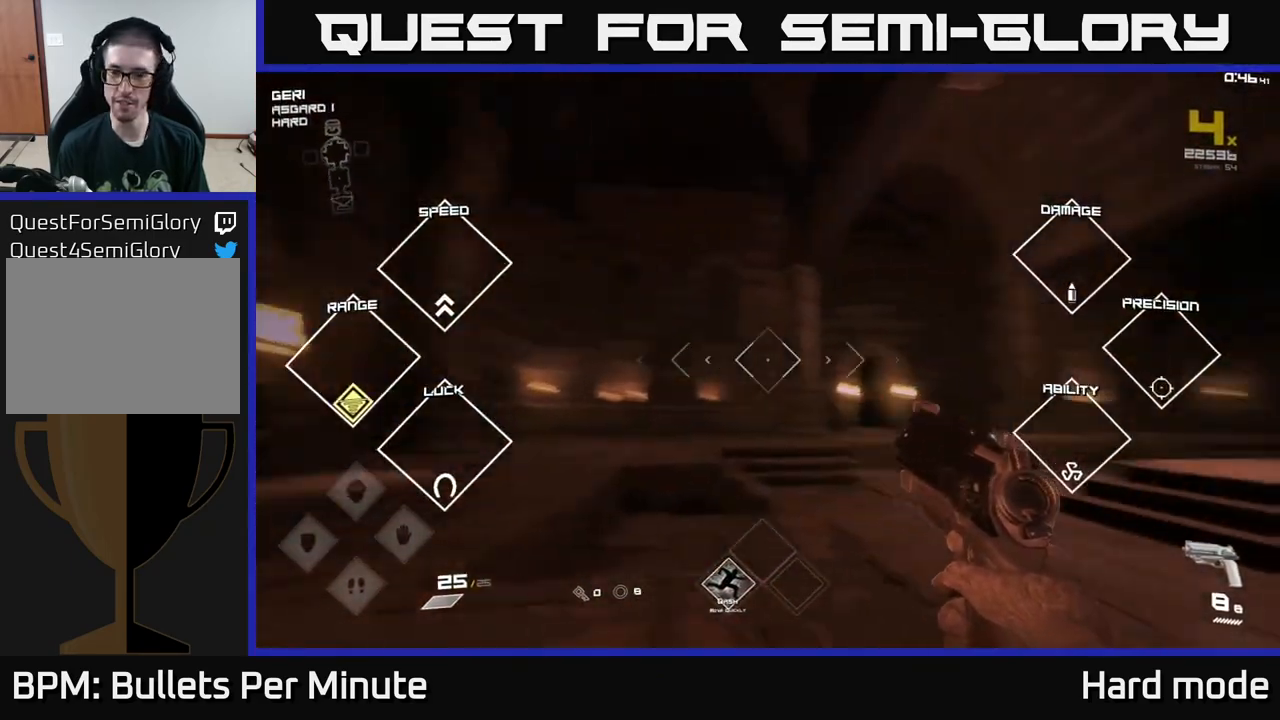
{"buttons": [], "left_stick": "up", "right_stick": "center", "events": [[83, "left_stick", "center"], [117, "right_stick", "center"], [383, "left_stick", "up"], [433, "right_stick", "down-right"], [483, "right_stick", "center"]]}
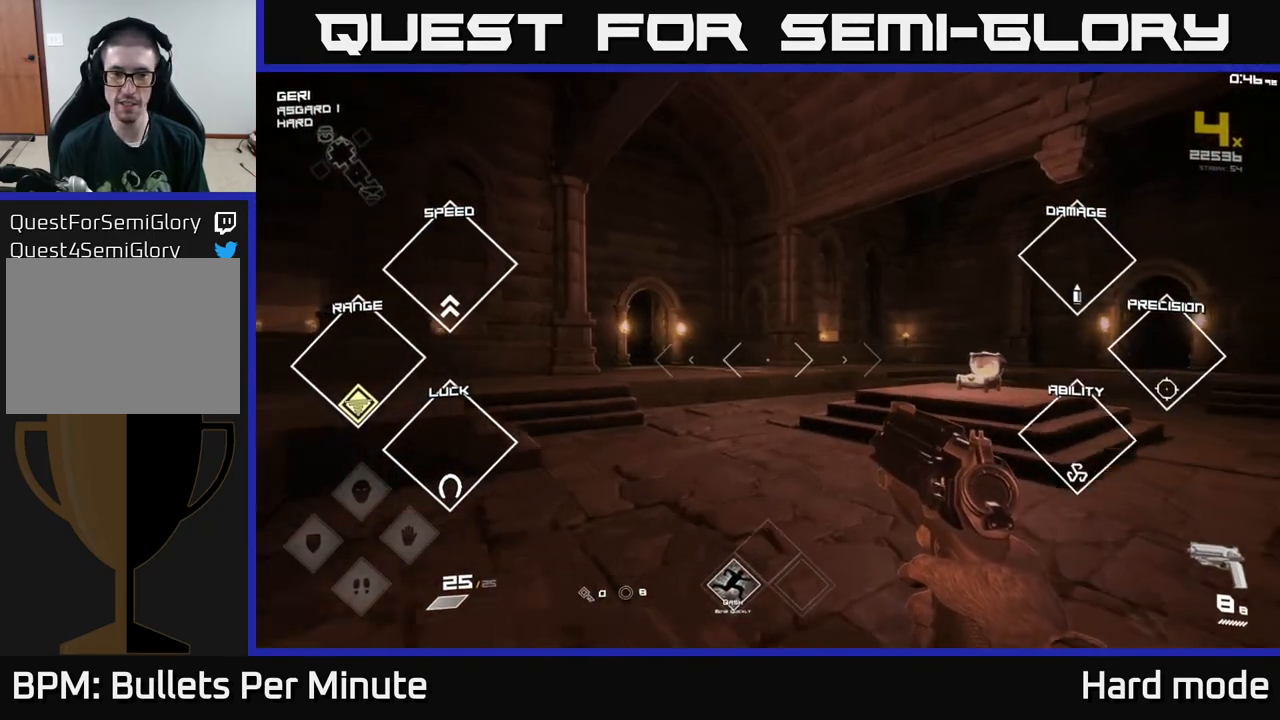
{"buttons": [], "left_stick": "up", "right_stick": "center", "events": [[183, "A", "down"], [333, "A", "up"]]}
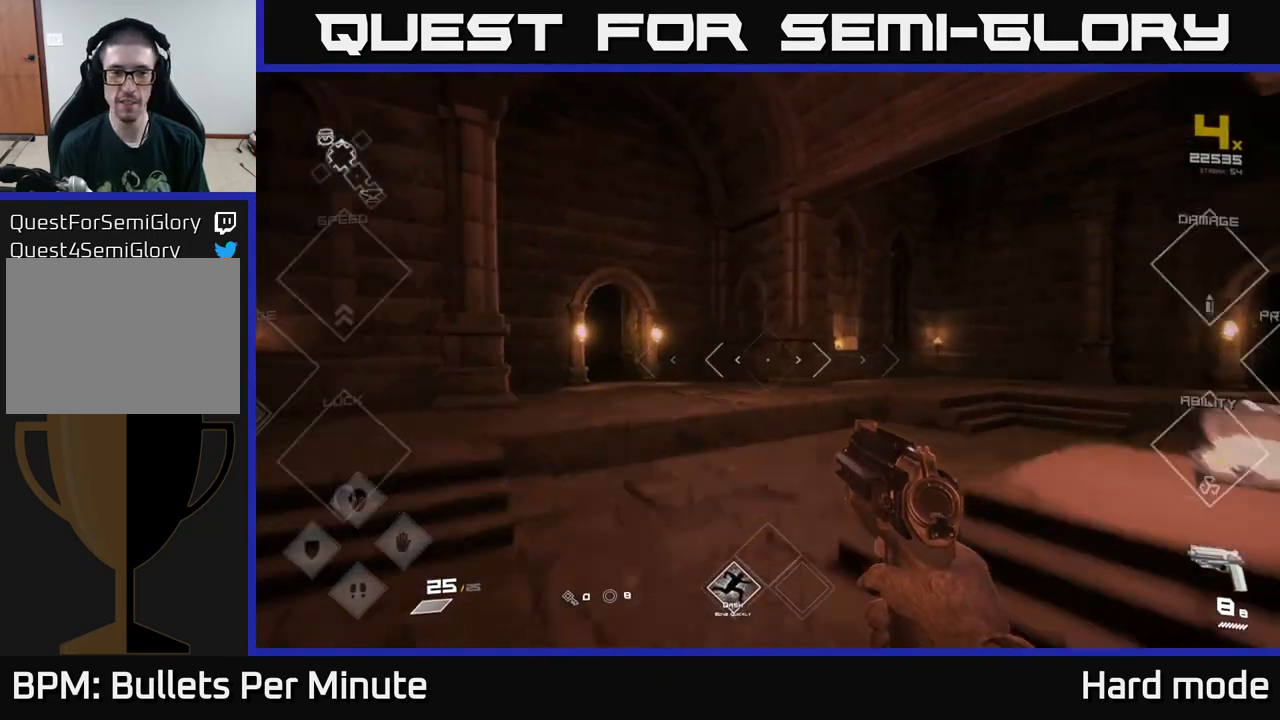
{"buttons": [], "left_stick": "left", "right_stick": "left", "events": [[33, "A", "down"], [50, "left_stick", "left"], [117, "A", "up"], [250, "right_stick", "left"]]}
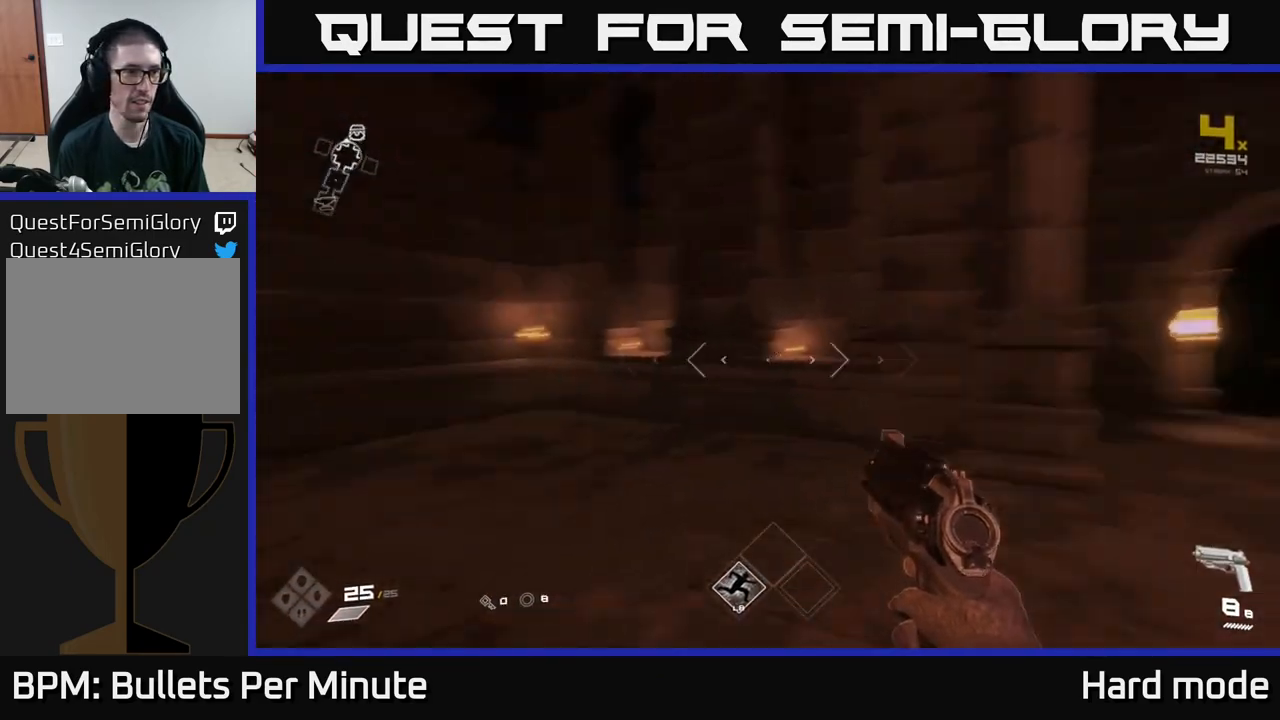
{"buttons": ["L1"], "left_stick": "up-left", "right_stick": "left", "events": [[133, "left_stick", "up-left"], [250, "L1", "down"]]}
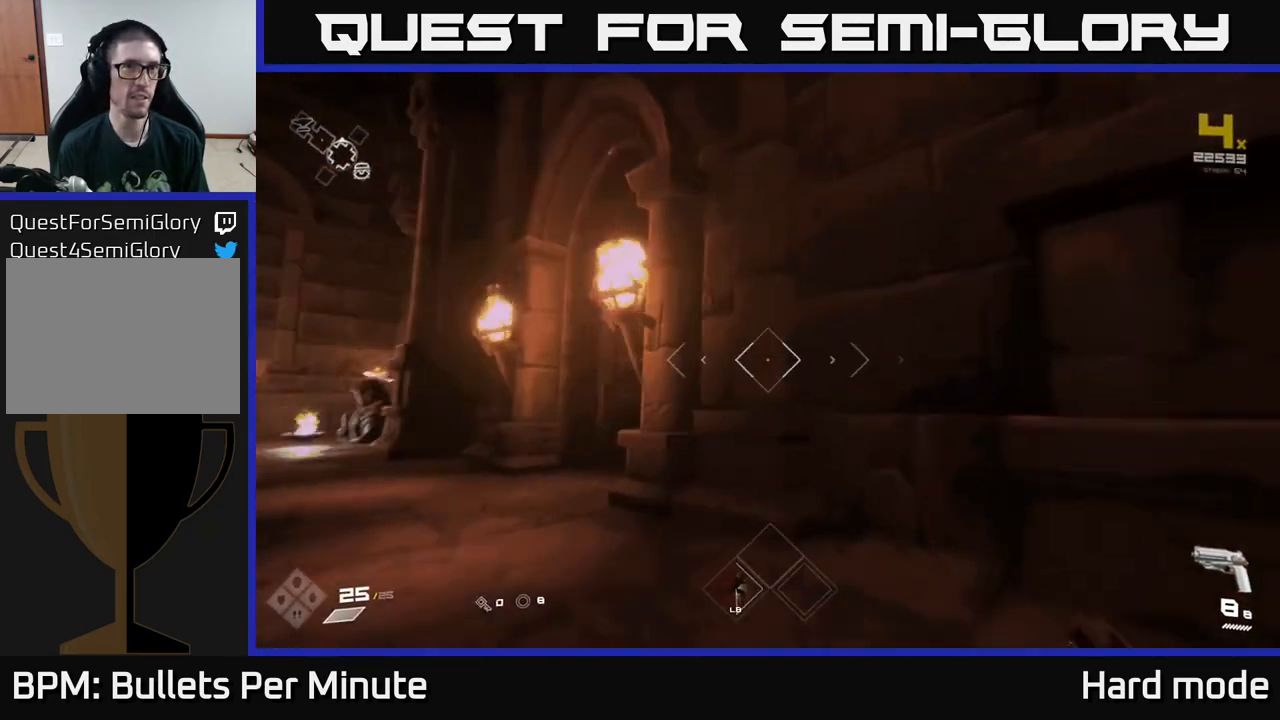
{"buttons": ["L1"], "left_stick": "up", "right_stick": "right", "events": [[17, "right_stick", "center"], [383, "right_stick", "right"], [500, "left_stick", "up"]]}
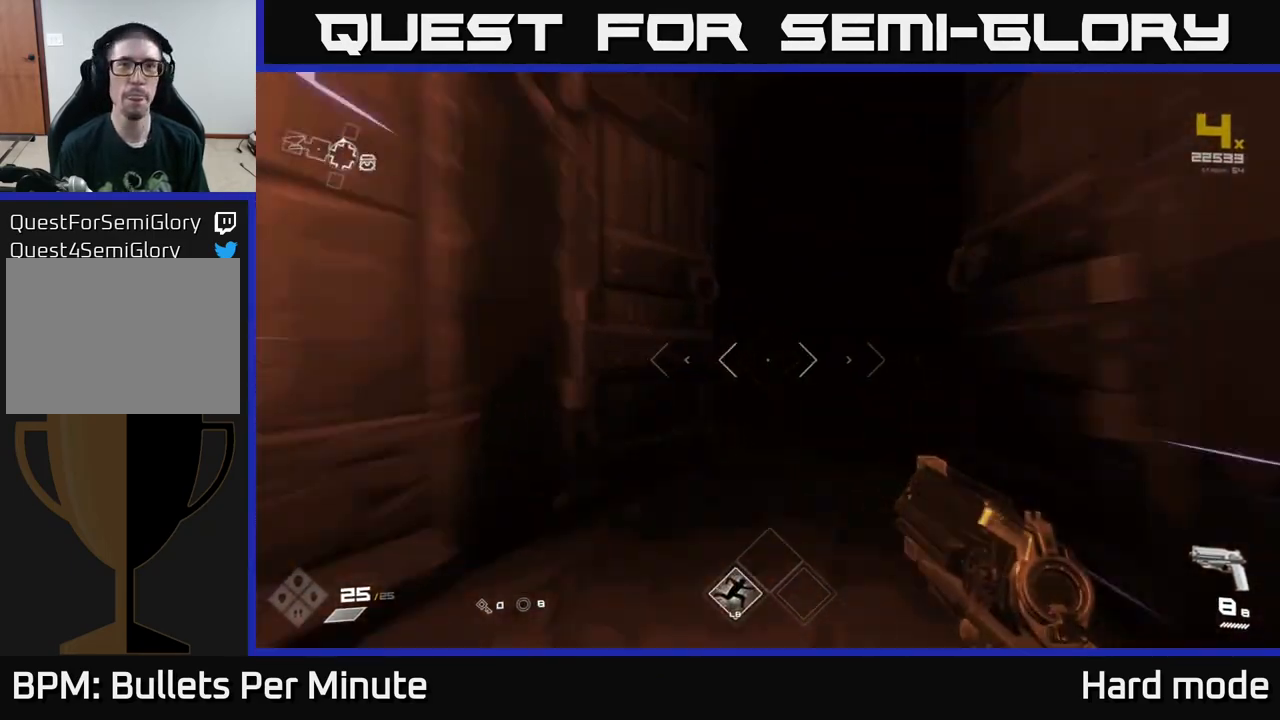
{"buttons": [], "left_stick": "up", "right_stick": "center", "events": [[167, "right_stick", "center"], [483, "L1", "up"]]}
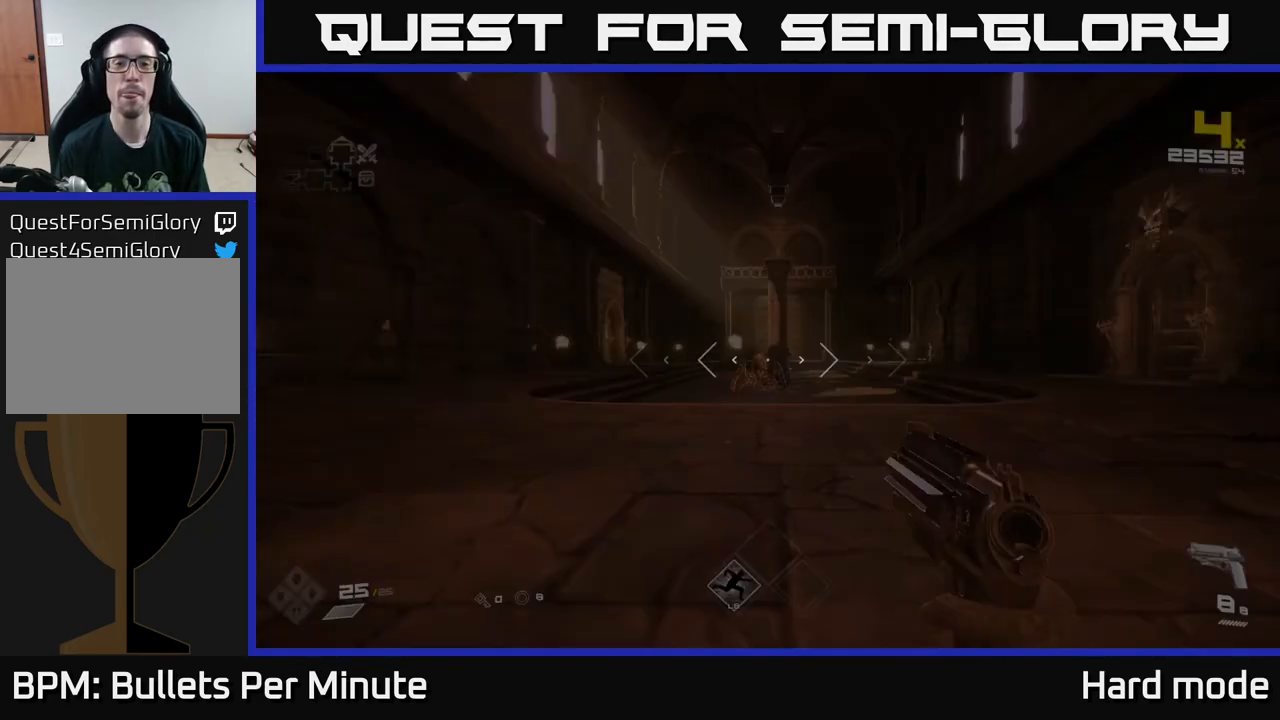
{"buttons": ["R2"], "left_stick": "up", "right_stick": "center", "events": [[400, "R2", "down"]]}
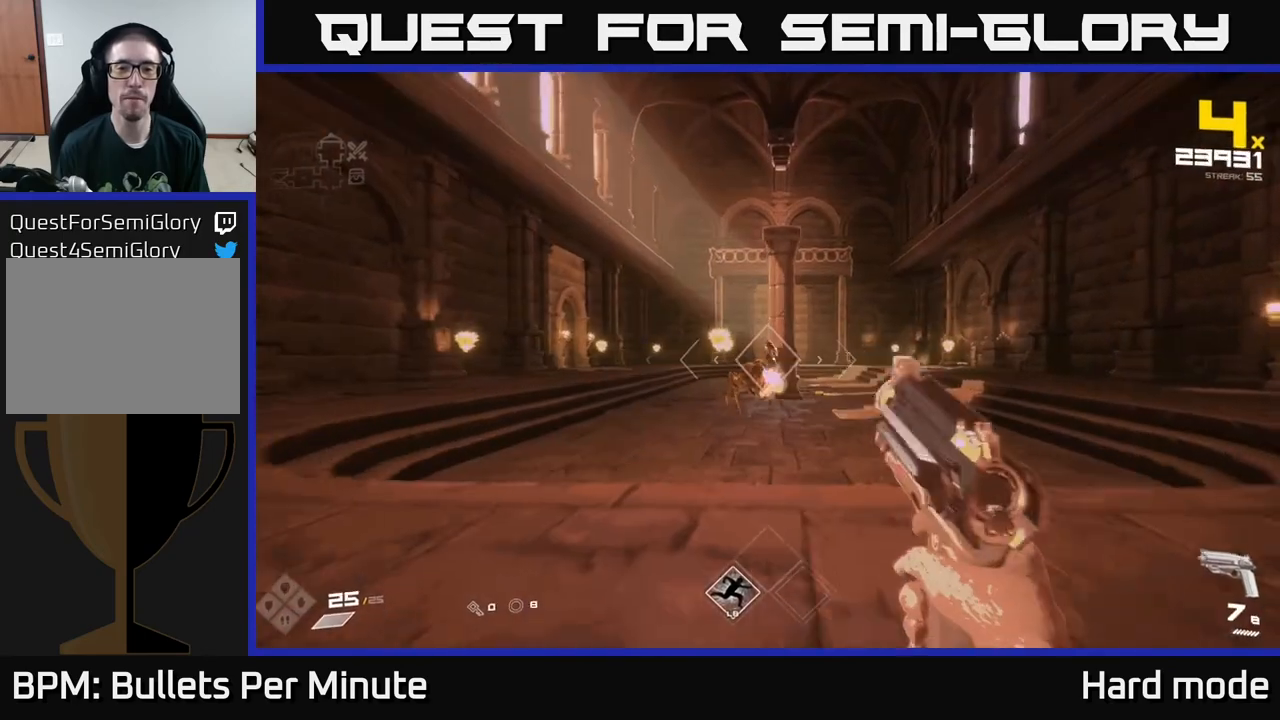
{"buttons": [], "left_stick": "up", "right_stick": "center", "events": [[17, "R2", "up"], [217, "R2", "down"], [317, "R2", "up"]]}
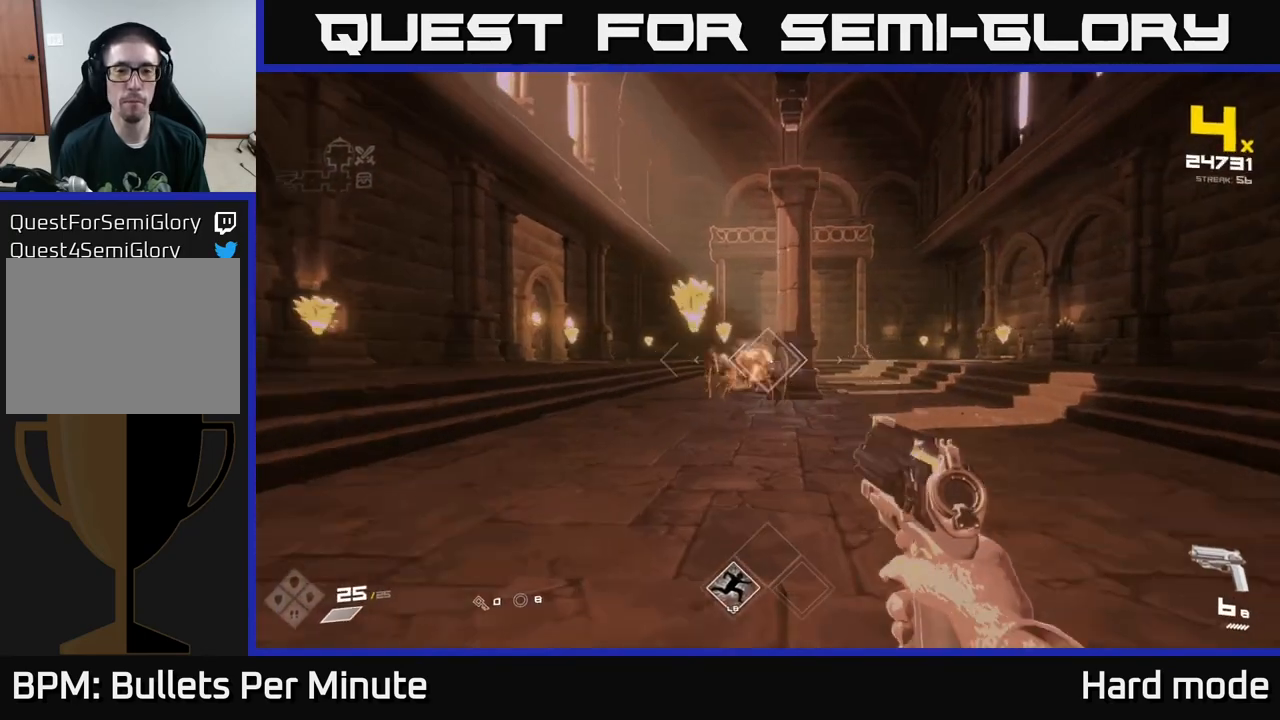
{"buttons": ["R2"], "left_stick": "up", "right_stick": "center", "events": [[50, "right_stick", "up-left"], [117, "left_stick", "right"], [133, "R2", "down"], [167, "left_stick", "down-right"], [233, "right_stick", "center"], [250, "R2", "up"], [350, "right_stick", "down"], [450, "R2", "down"], [467, "right_stick", "center"], [500, "left_stick", "up"]]}
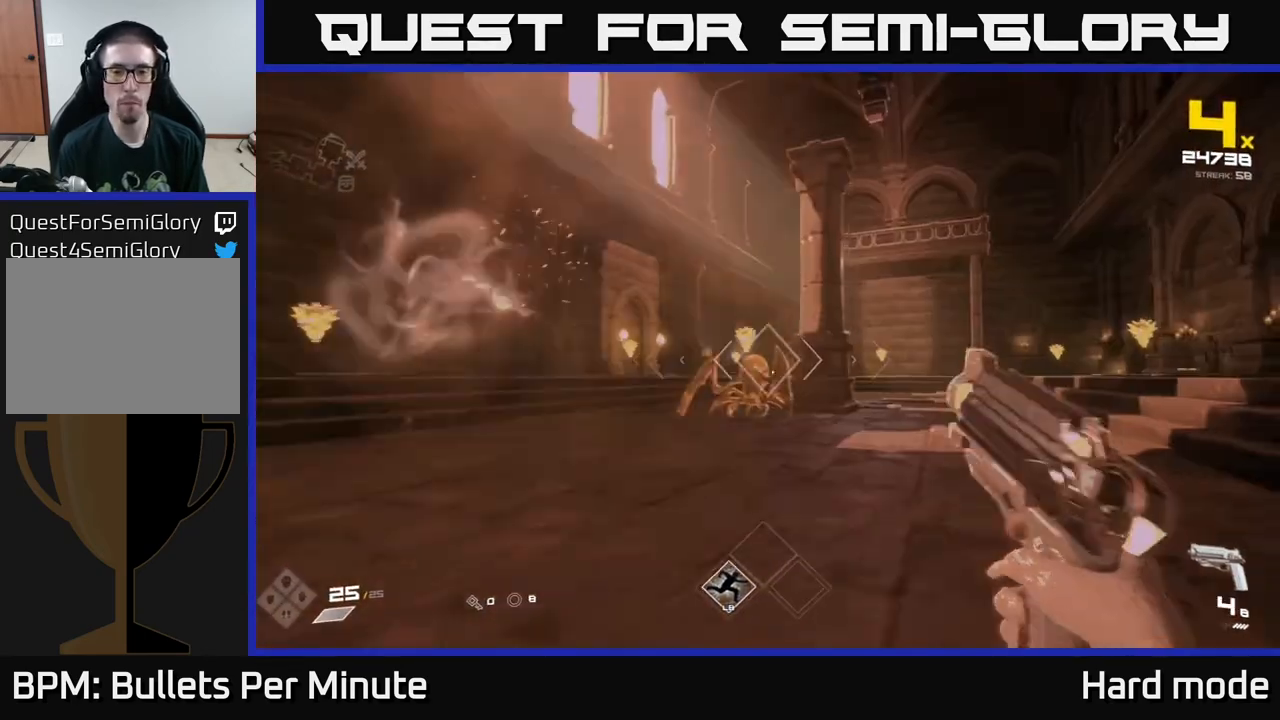
{"buttons": [], "left_stick": "up", "right_stick": "up-left", "events": [[17, "R2", "up"], [100, "right_stick", "left"], [167, "left_stick", "right"], [217, "right_stick", "center"], [250, "R2", "down"], [317, "R2", "up"], [400, "left_stick", "up"], [433, "right_stick", "up-left"]]}
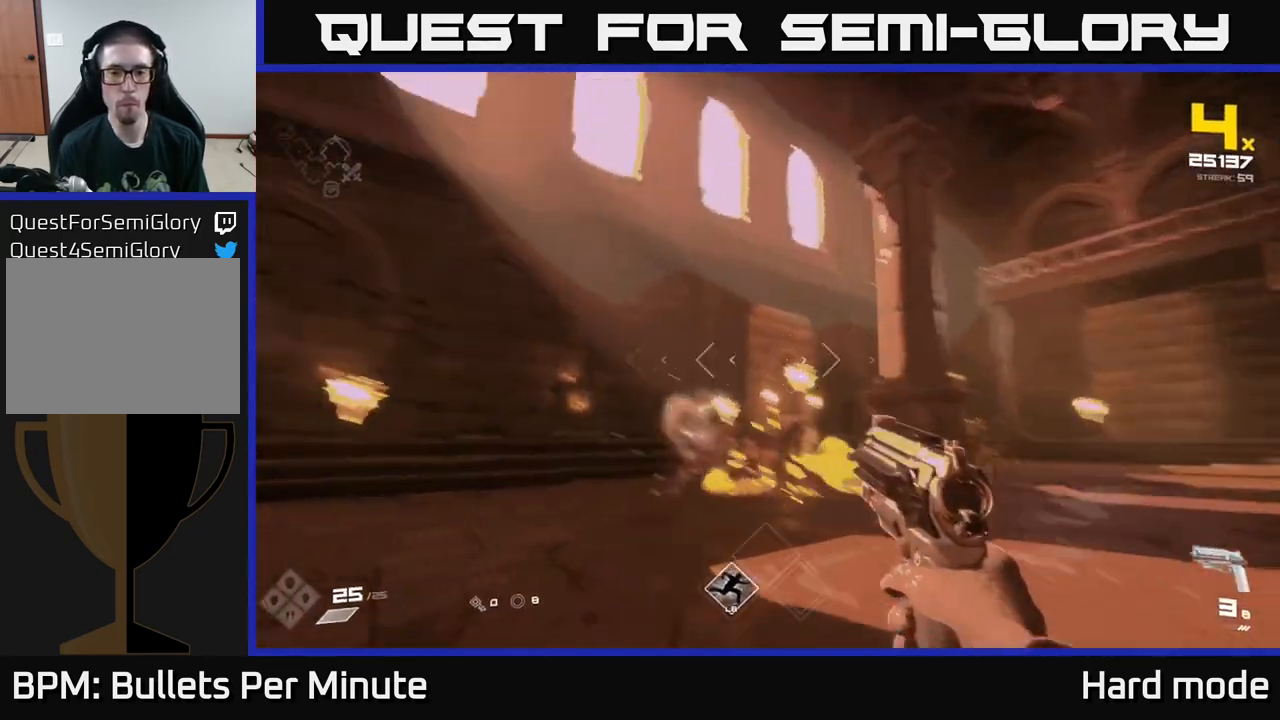
{"buttons": [], "left_stick": "up-left", "right_stick": "right", "events": [[17, "R2", "down"], [33, "right_stick", "center"], [67, "left_stick", "right"], [117, "R2", "up"], [200, "left_stick", "up"], [283, "left_stick", "right"], [317, "right_stick", "right"], [367, "R1", "down"], [383, "left_stick", "up"], [433, "left_stick", "up-left"], [500, "R1", "up"]]}
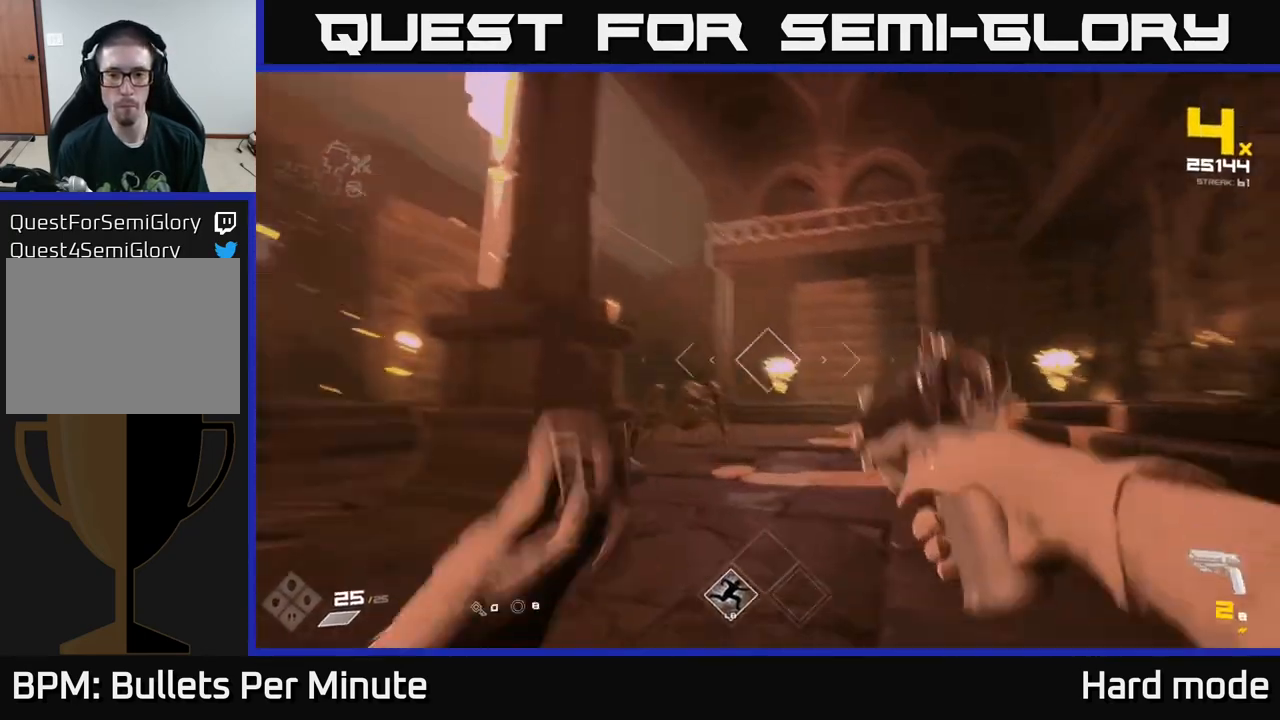
{"buttons": [], "left_stick": "right", "right_stick": "center", "events": [[50, "right_stick", "center"], [200, "R1", "down"], [300, "right_stick", "right"], [333, "R1", "up"], [433, "left_stick", "right"], [483, "right_stick", "center"]]}
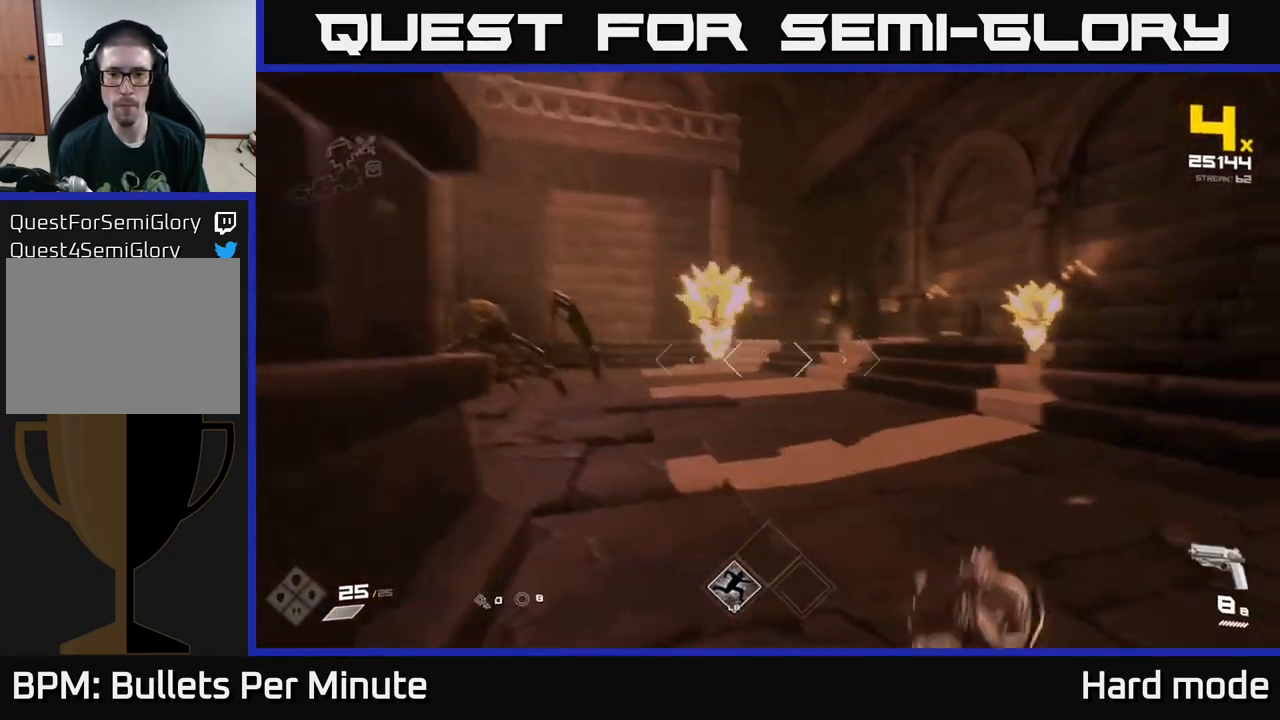
{"buttons": [], "left_stick": "right", "right_stick": "left", "events": [[83, "L1", "down"], [83, "right_stick", "down-left"], [117, "L3", "down"], [217, "right_stick", "right"], [300, "left_stick", "down-right"], [367, "L1", "up"], [367, "L3", "up"], [400, "right_stick", "left"], [467, "left_stick", "right"]]}
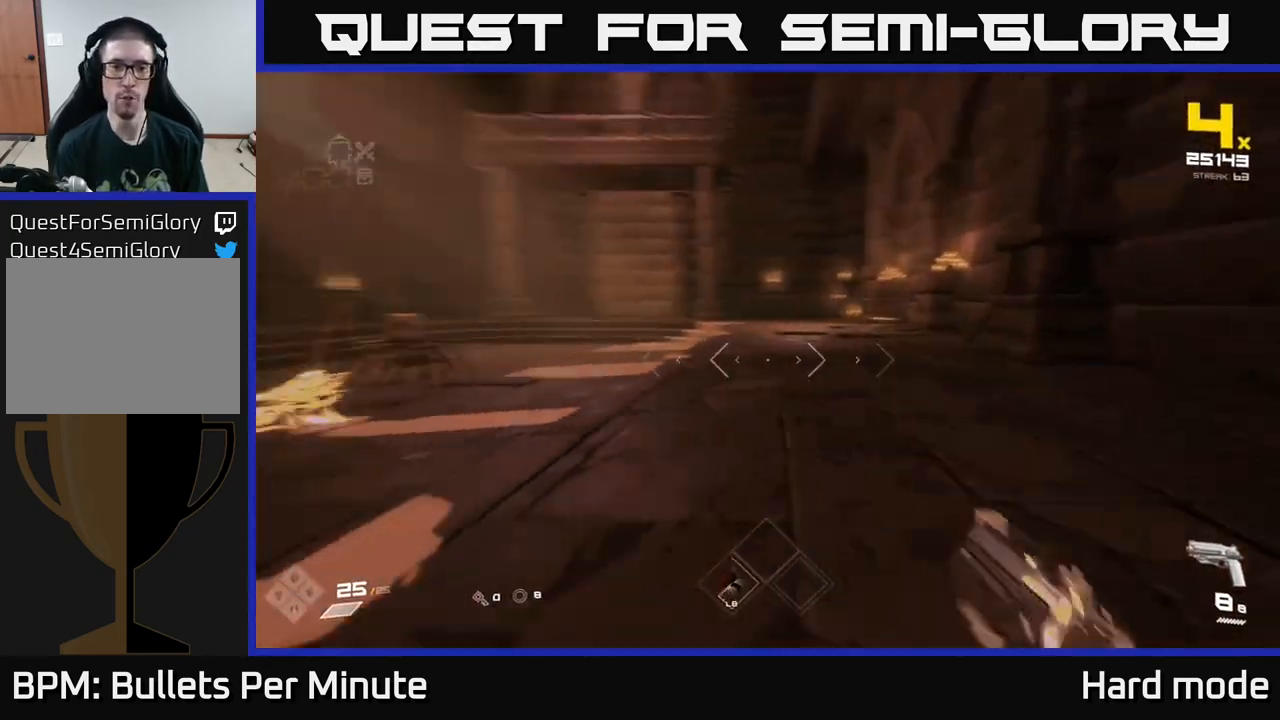
{"buttons": [], "left_stick": "right", "right_stick": "center", "events": [[83, "left_stick", "up-right"], [333, "left_stick", "right"], [367, "R2", "down"], [467, "R2", "up"], [467, "right_stick", "center"]]}
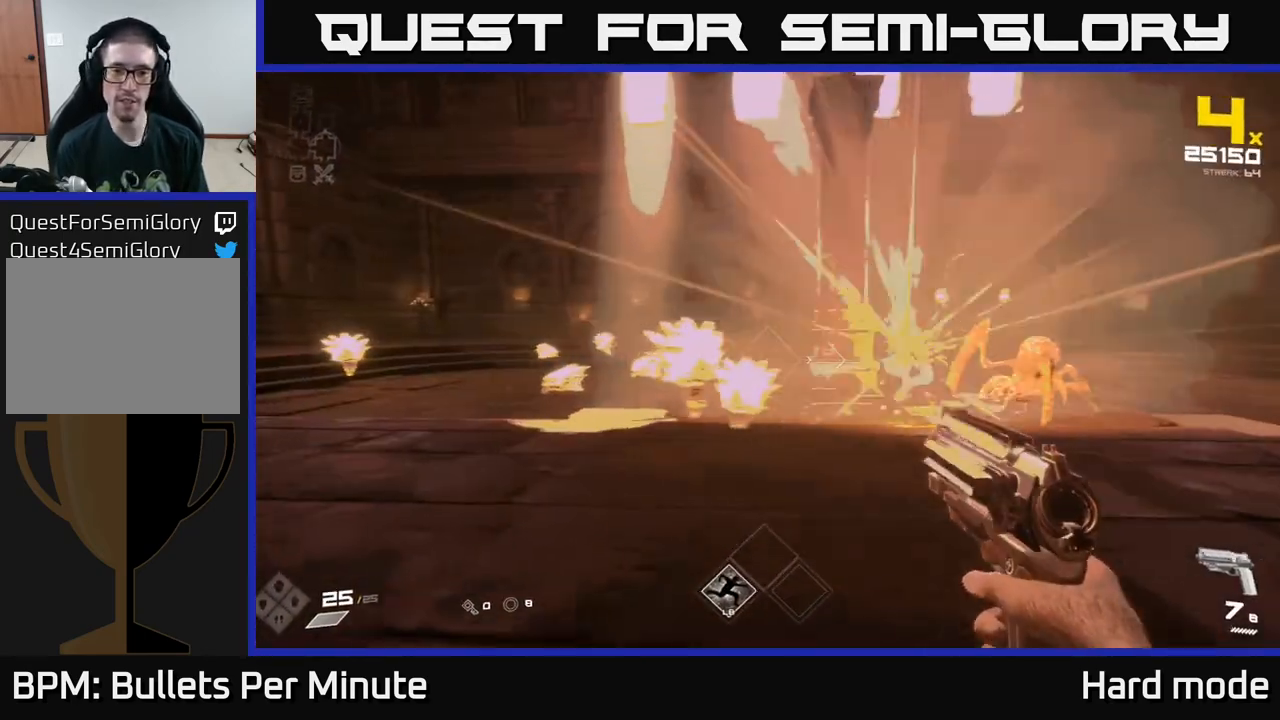
{"buttons": ["R2"], "left_stick": "down", "right_stick": "left", "events": [[100, "right_stick", "left"], [167, "R2", "down"], [283, "R2", "up"], [450, "R2", "down"], [500, "left_stick", "down"]]}
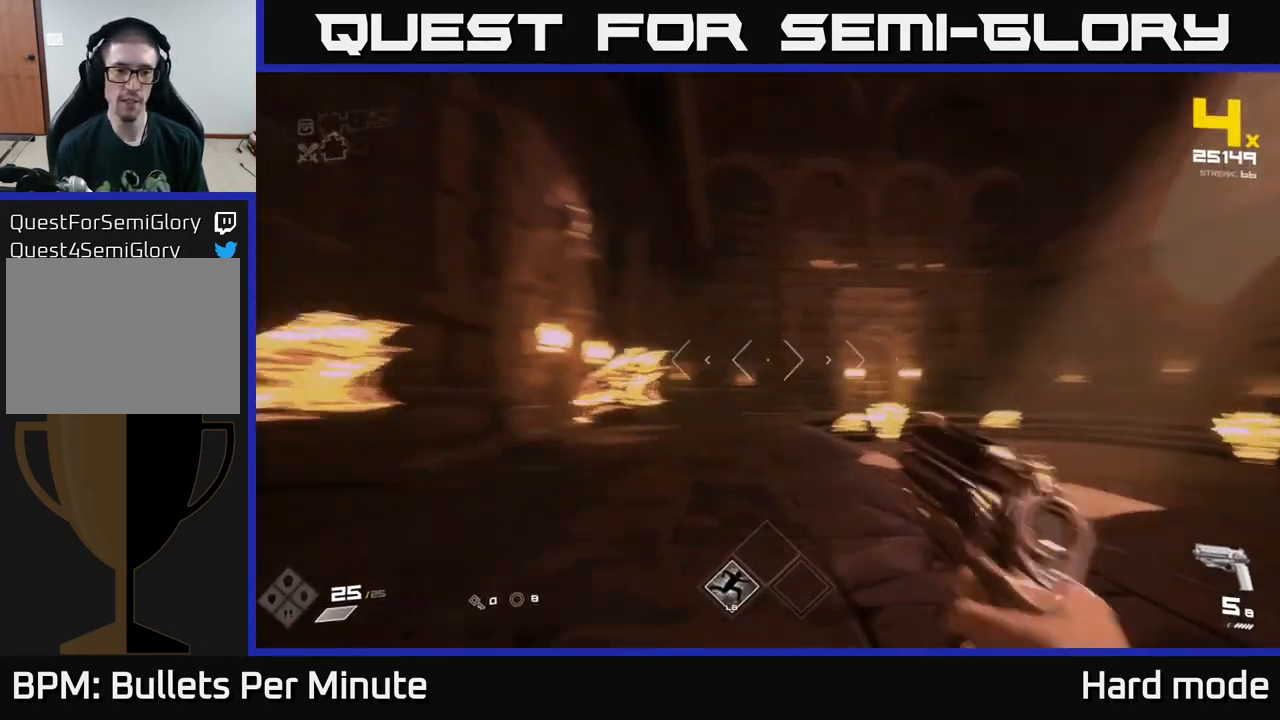
{"buttons": [], "left_stick": "down-left", "right_stick": "center", "events": [[50, "R2", "up"], [217, "right_stick", "center"], [233, "left_stick", "down-left"], [283, "R2", "down"], [383, "R2", "up"]]}